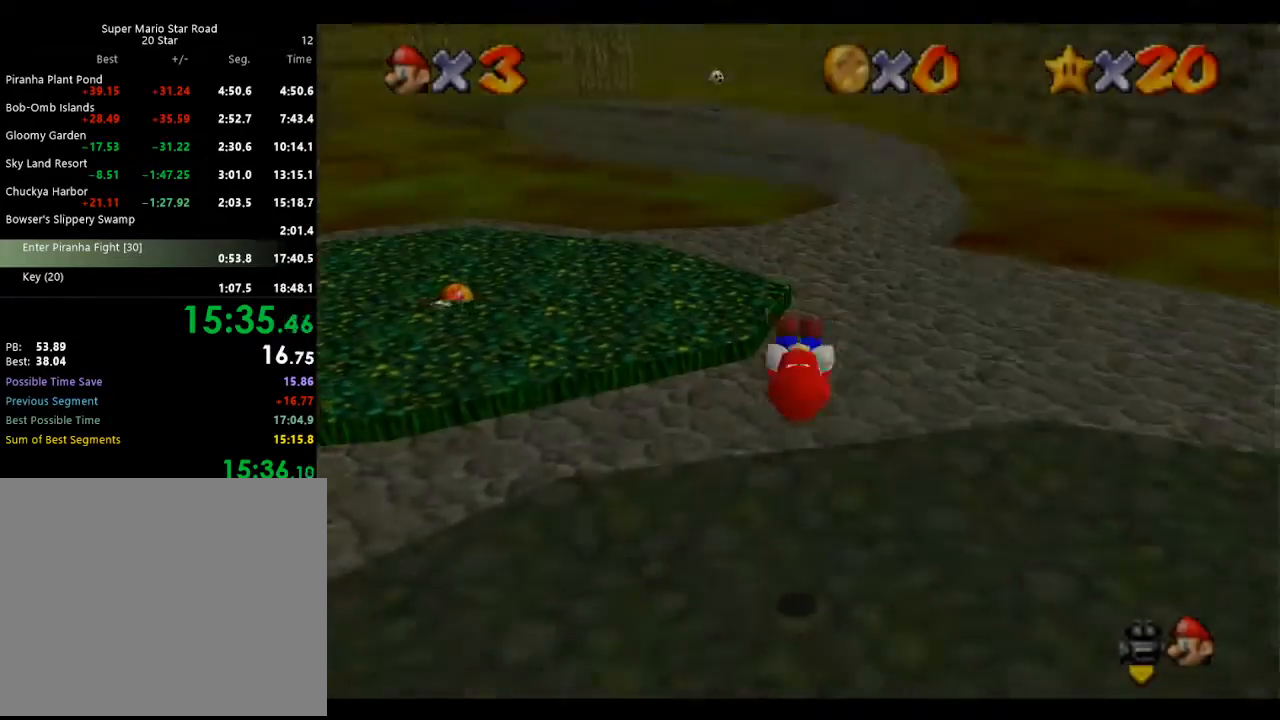
Gameplay with a controller (Nintendo layout); each line is a JSON object with the inputs held at the frame after it. "events" lists button and stick changes between this image and that frame as [ms after this image, input, new state], when the widget could be followed in between. Not read: L3 R3 START.
{"buttons": [], "left_stick": "up", "events": [[67, "left_stick", "up"]]}
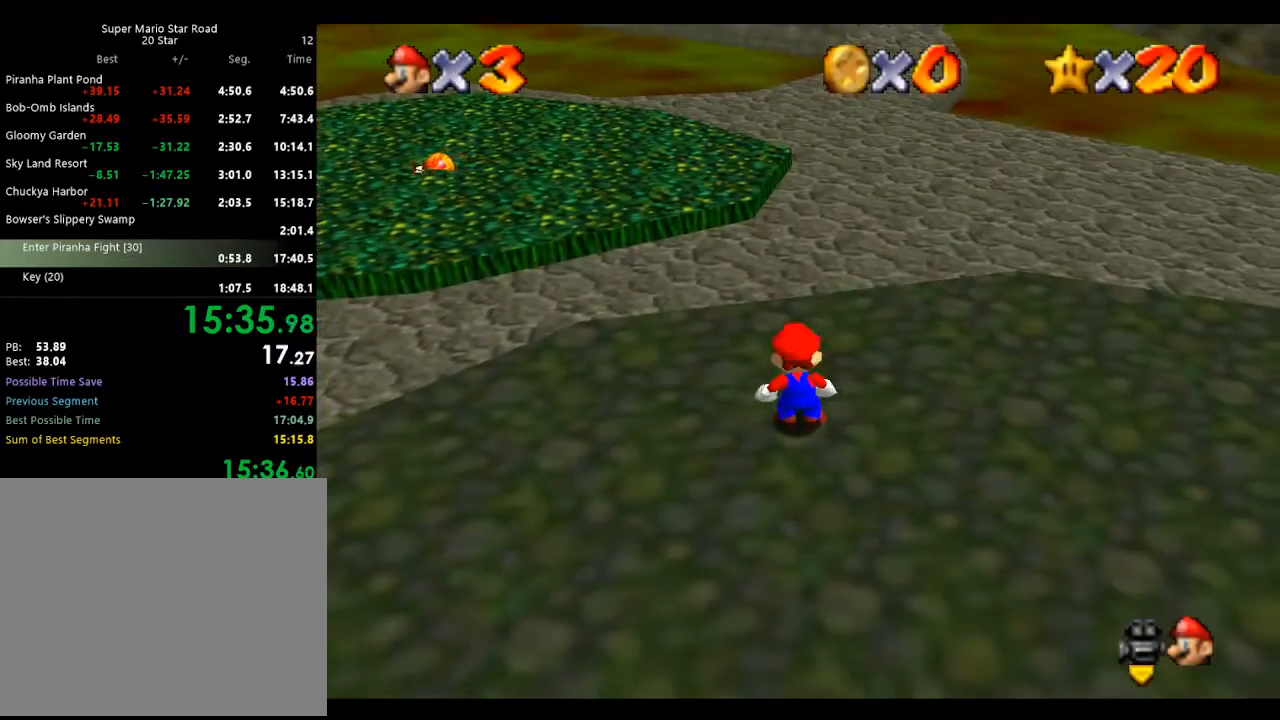
{"buttons": [], "left_stick": "up", "events": [[333, "A", "down"], [367, "B", "down"], [467, "A", "up"], [467, "B", "up"]]}
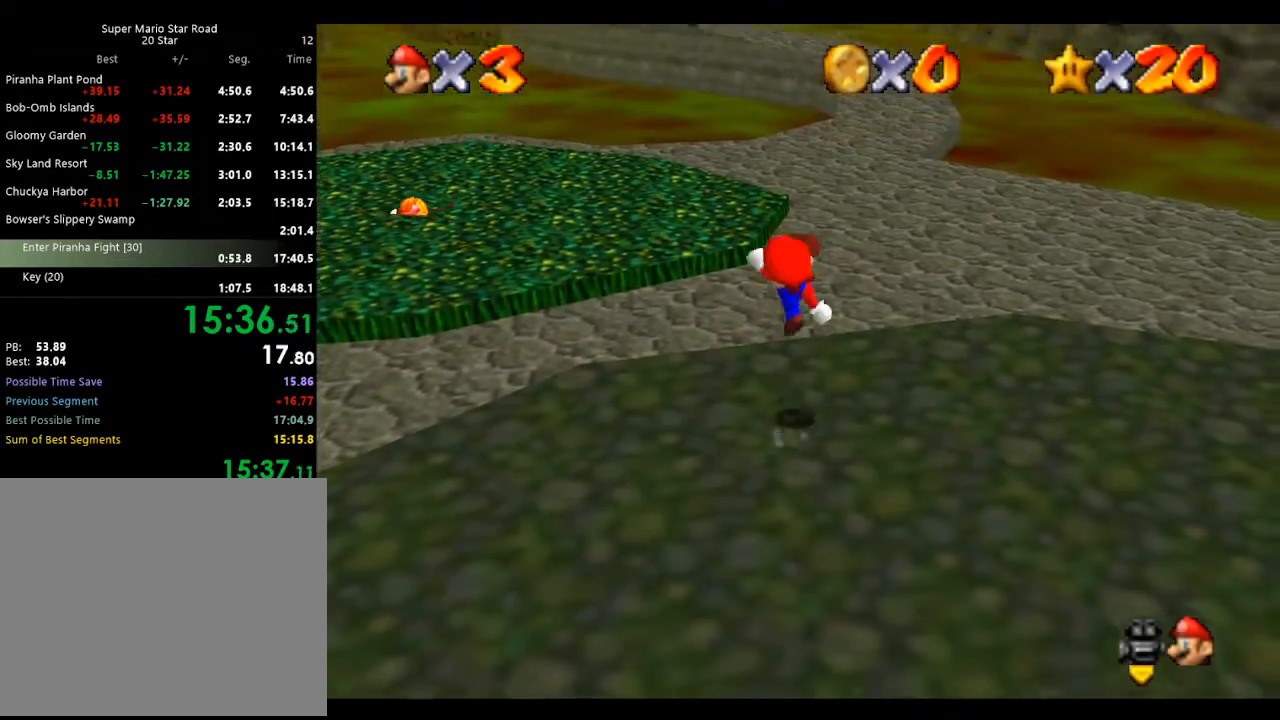
{"buttons": ["A", "Z"], "left_stick": "up", "events": [[400, "Z", "down"], [433, "A", "down"]]}
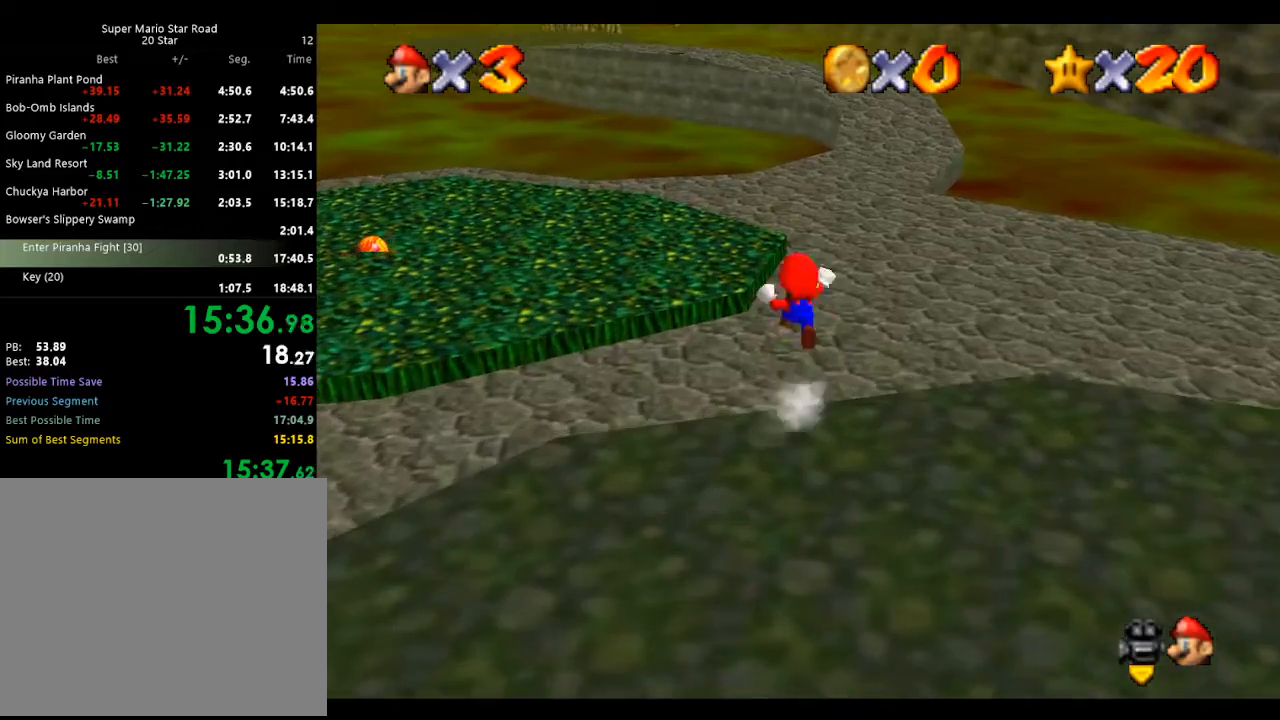
{"buttons": ["Z", "C_RIGHT"], "left_stick": "up-right", "events": [[300, "A", "up"], [400, "left_stick", "up-right"], [433, "C_RIGHT", "down"]]}
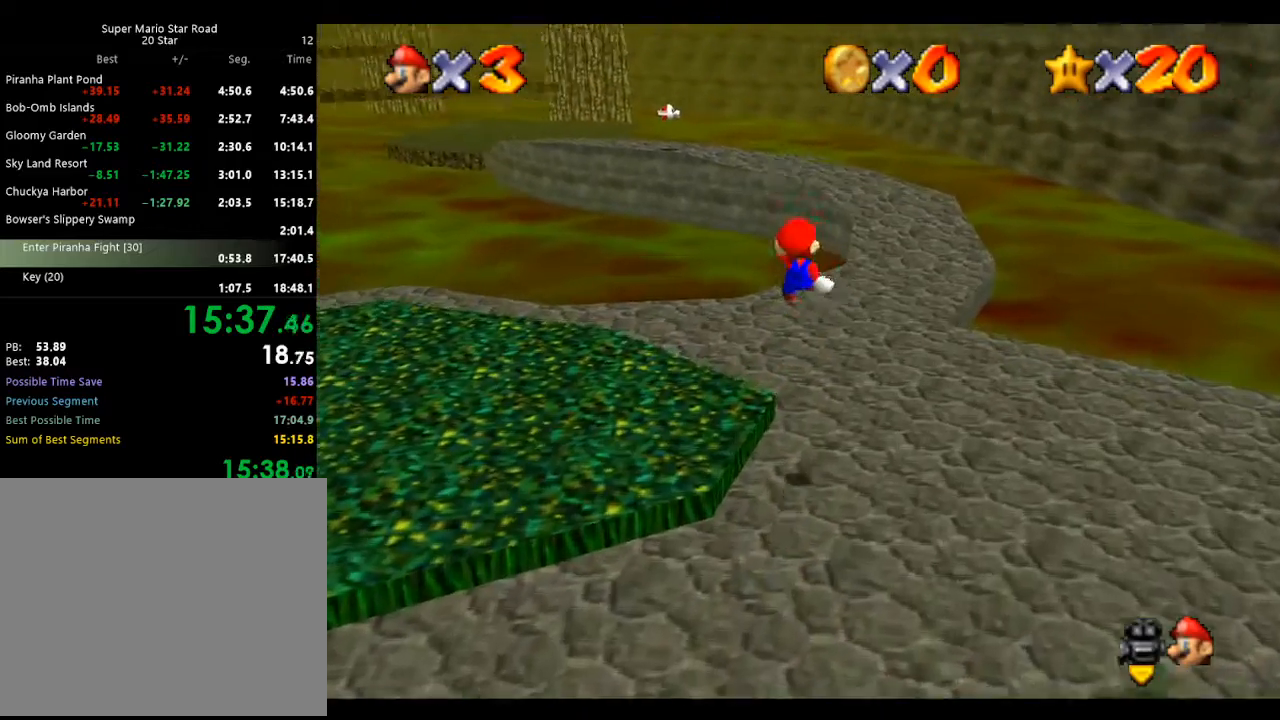
{"buttons": [], "left_stick": "up-right", "events": [[33, "C_RIGHT", "up"], [33, "Z", "up"], [133, "C_RIGHT", "down"], [233, "C_RIGHT", "up"], [300, "C_RIGHT", "down"], [400, "C_RIGHT", "up"]]}
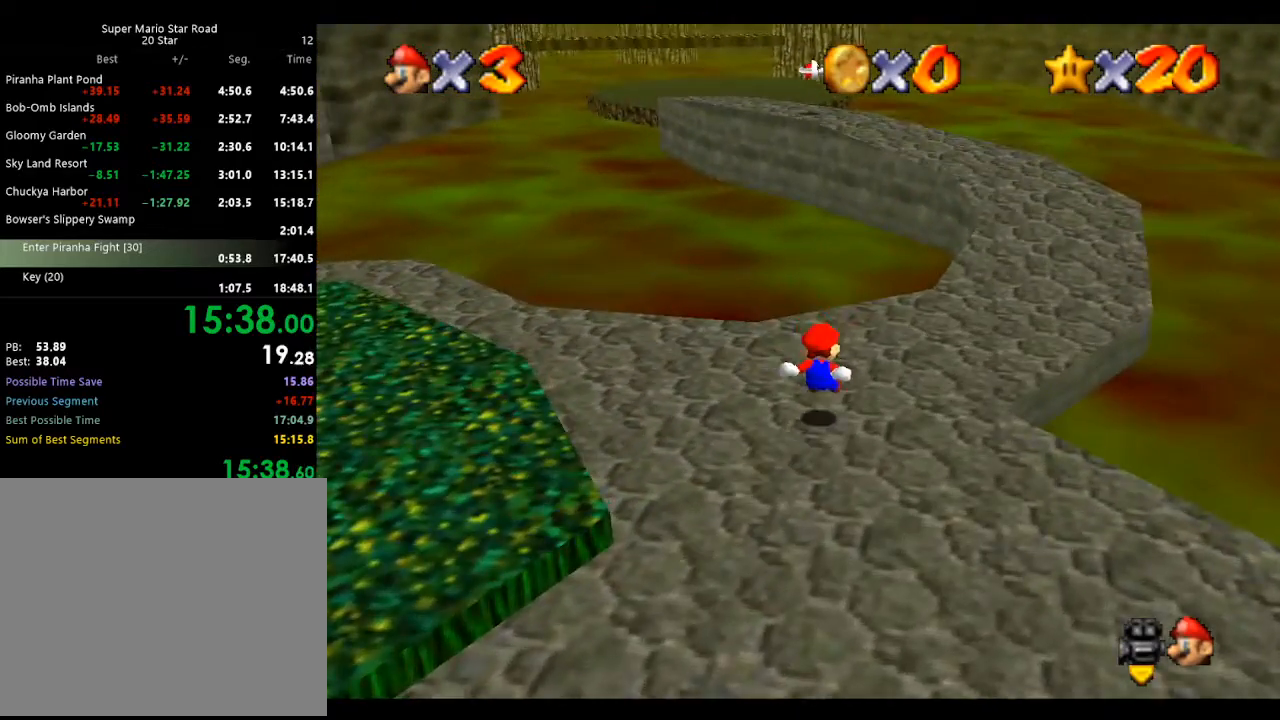
{"buttons": ["A", "Z"], "left_stick": "up", "events": [[300, "left_stick", "up"], [367, "Z", "down"], [400, "A", "down"]]}
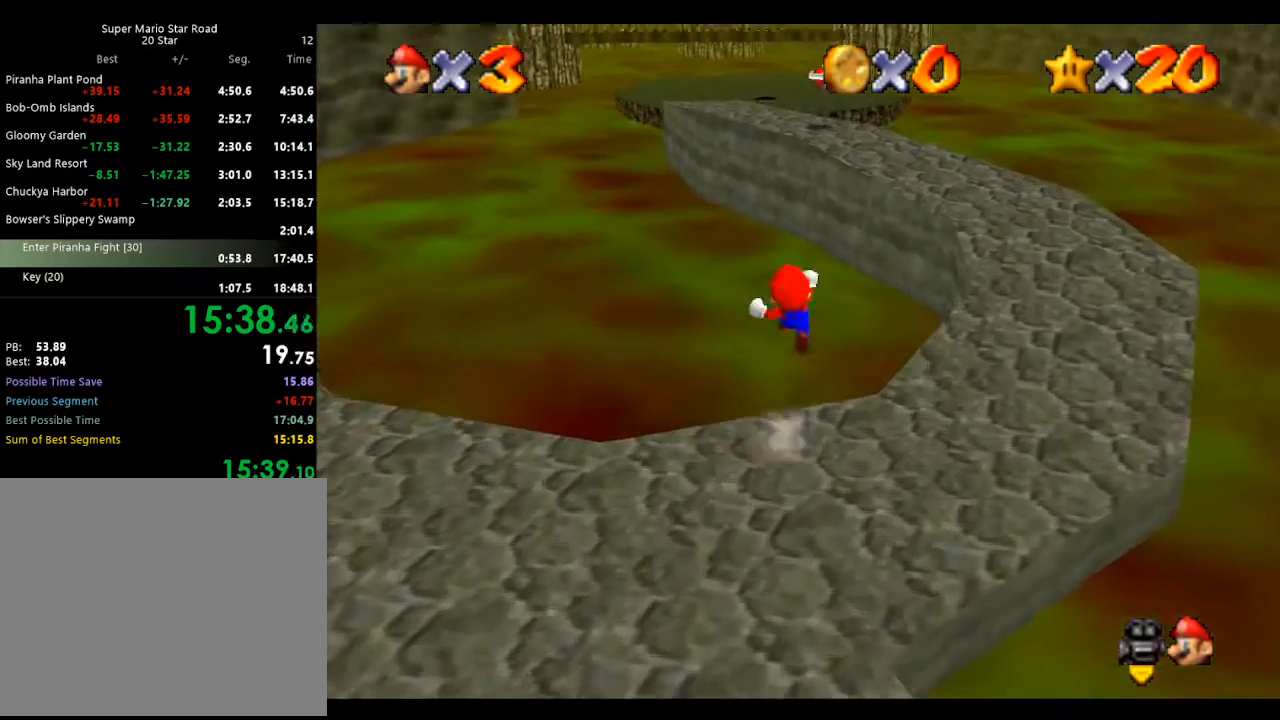
{"buttons": ["A"], "left_stick": "right", "events": [[33, "left_stick", "up-right"], [133, "Z", "up"], [200, "left_stick", "right"]]}
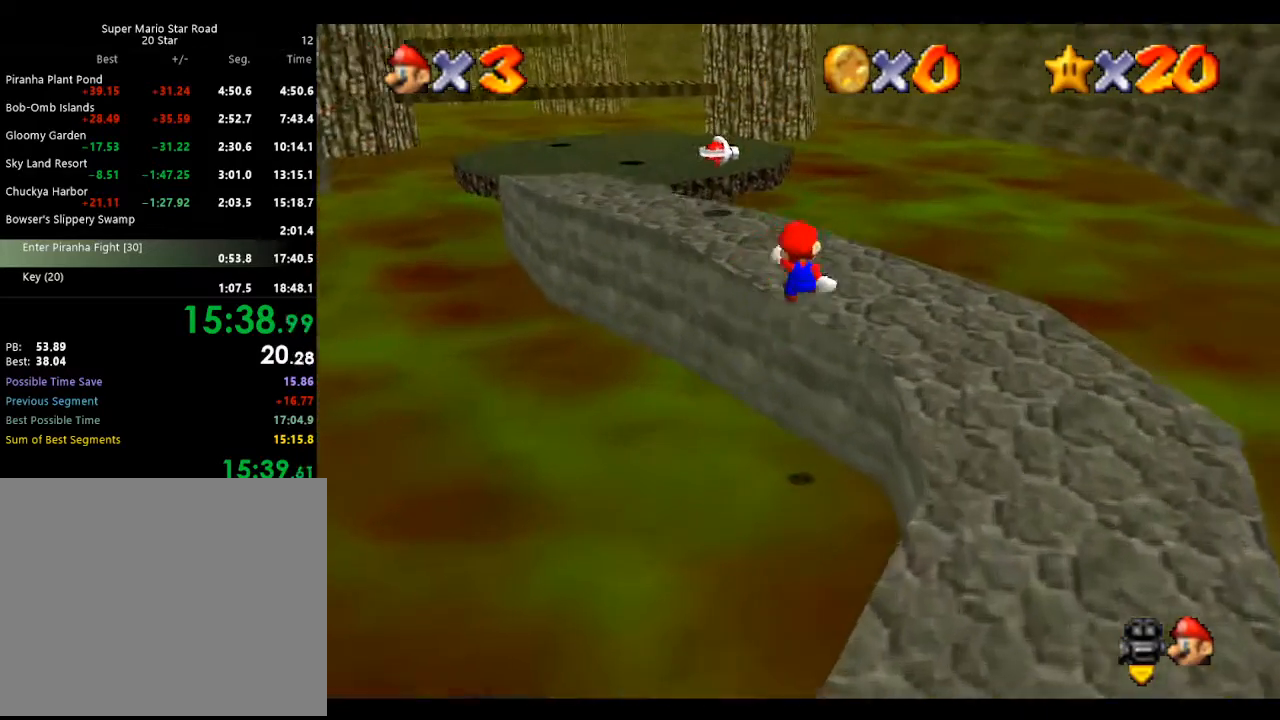
{"buttons": ["B"], "left_stick": "up-left", "events": [[67, "A", "up"], [100, "left_stick", "up-right"], [267, "left_stick", "up-left"], [467, "B", "down"]]}
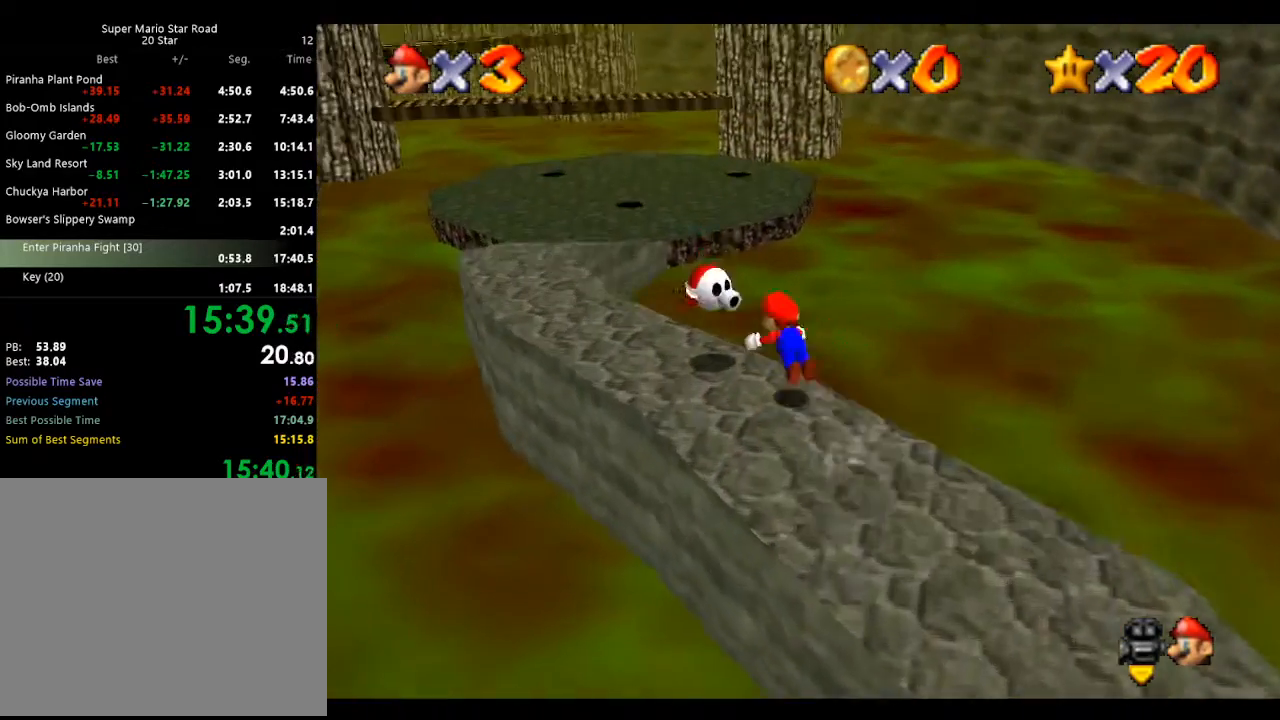
{"buttons": [], "left_stick": "up-left", "events": [[67, "B", "up"], [233, "left_stick", "left"], [367, "A", "down"], [367, "B", "down"], [500, "A", "up"], [500, "B", "up"], [500, "left_stick", "up-left"]]}
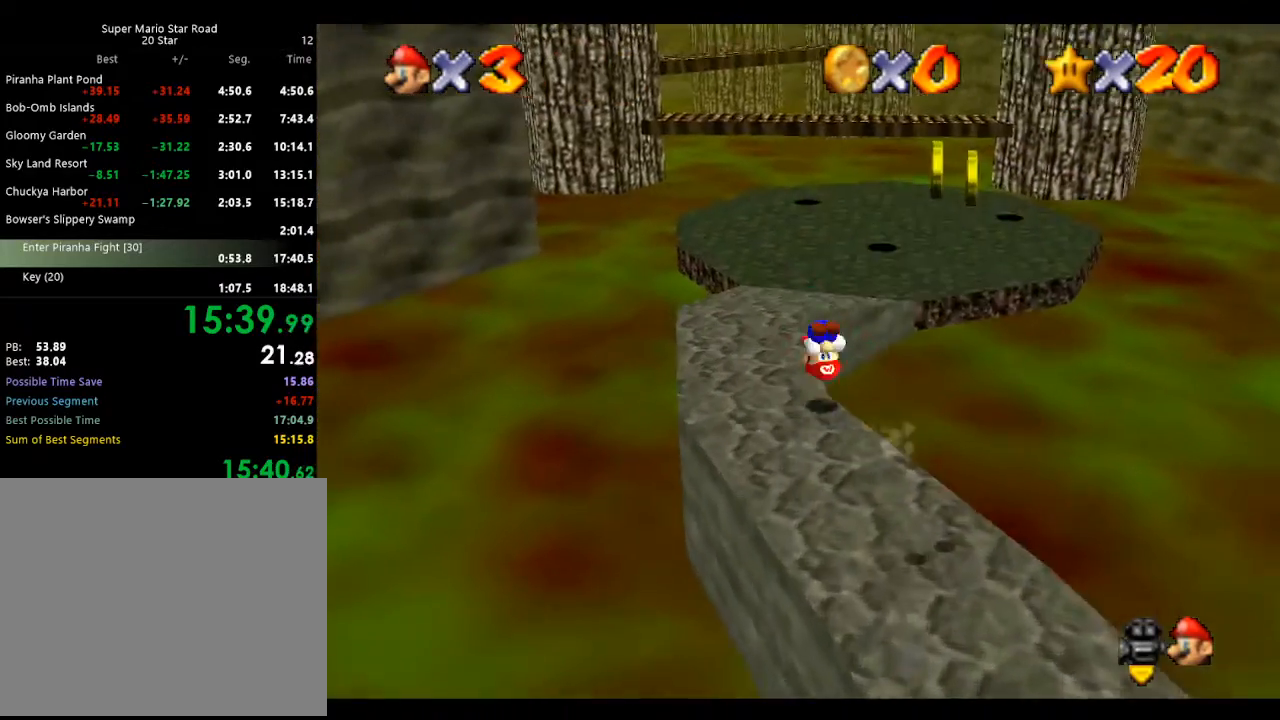
{"buttons": ["B"], "left_stick": "up", "events": [[100, "left_stick", "up"], [500, "B", "down"]]}
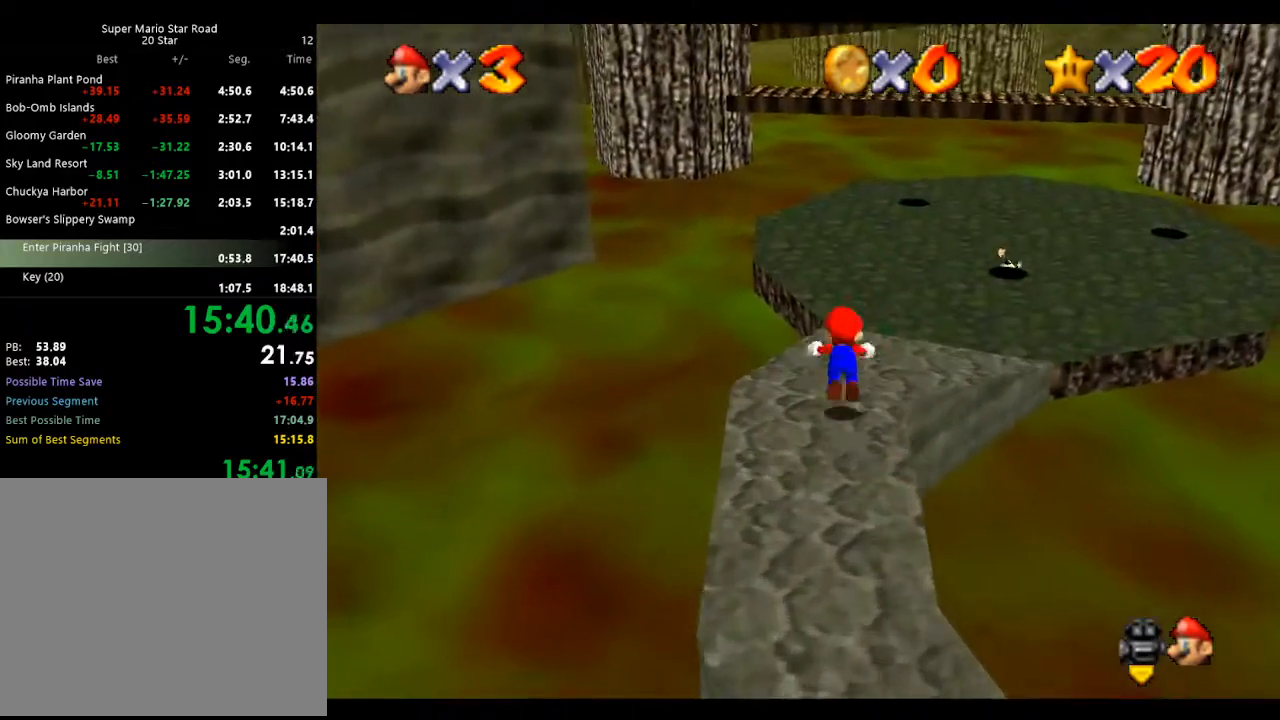
{"buttons": [], "left_stick": "up-right", "events": [[133, "B", "up"], [267, "left_stick", "up-right"]]}
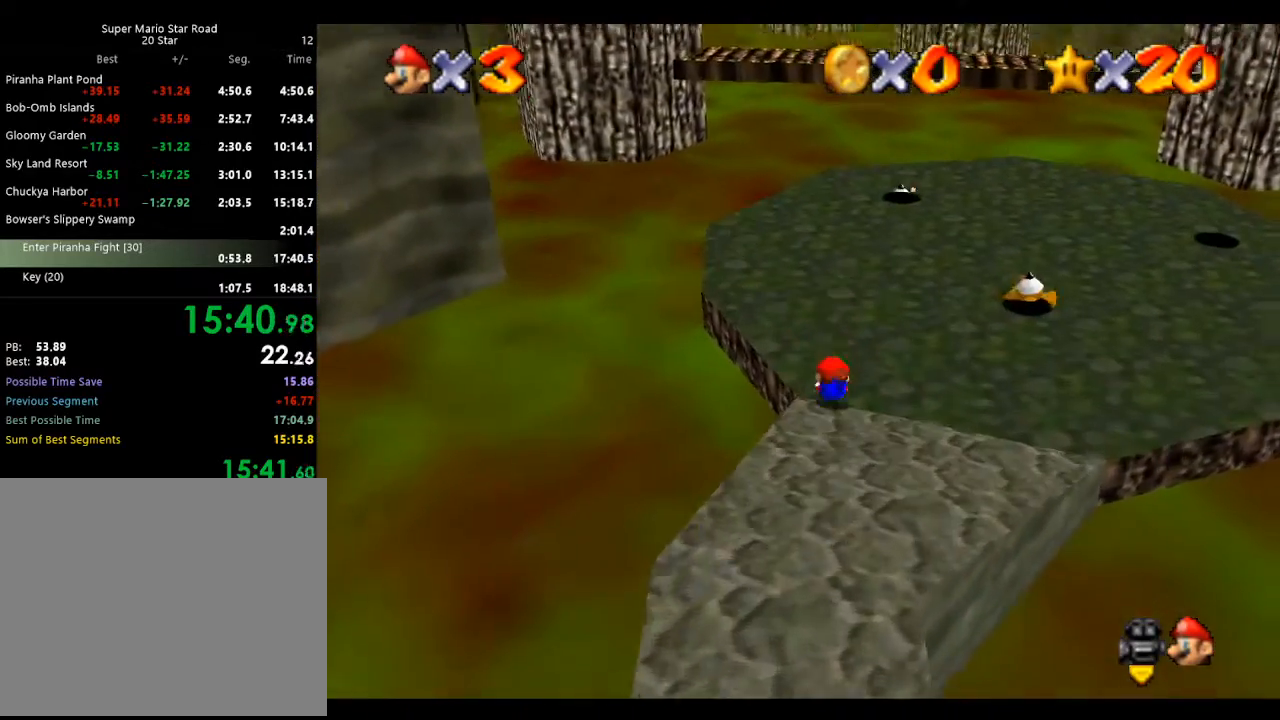
{"buttons": [], "left_stick": "up-right", "events": [[33, "A", "down"], [67, "B", "down"], [167, "A", "up"], [167, "B", "up"], [267, "C_RIGHT", "down"], [400, "C_RIGHT", "up"]]}
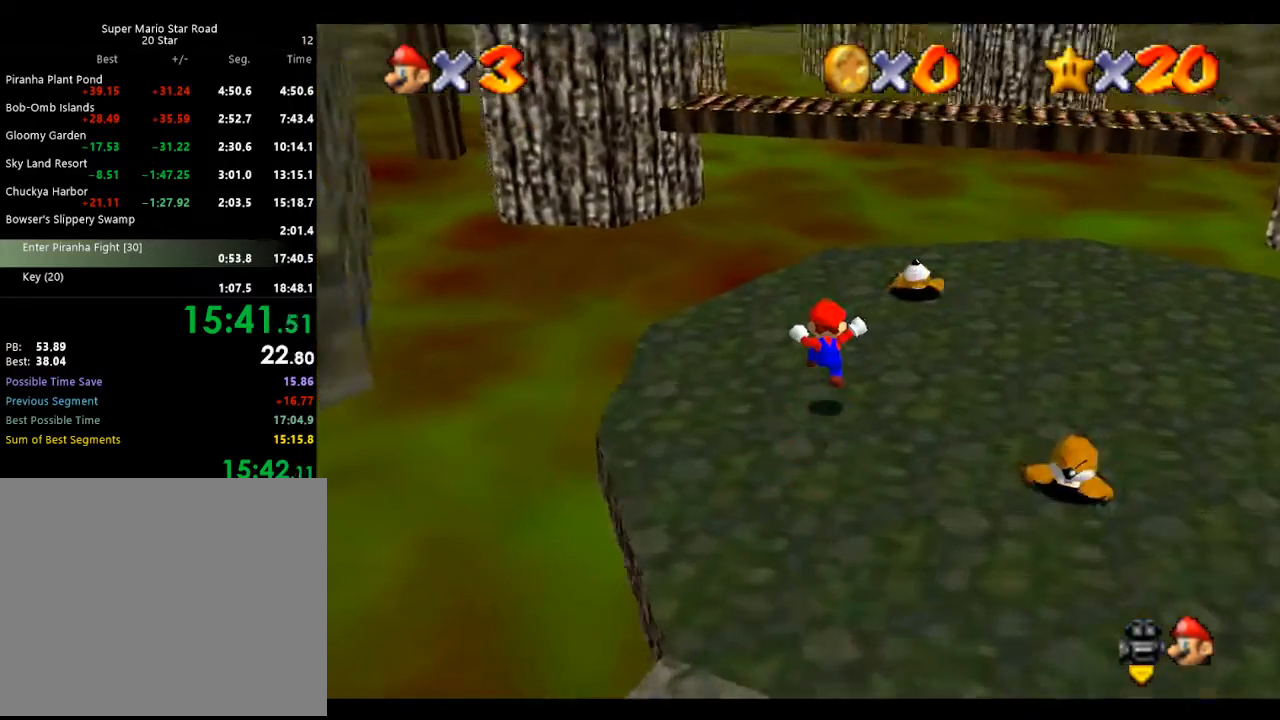
{"buttons": [], "left_stick": "up", "events": [[167, "left_stick", "up"]]}
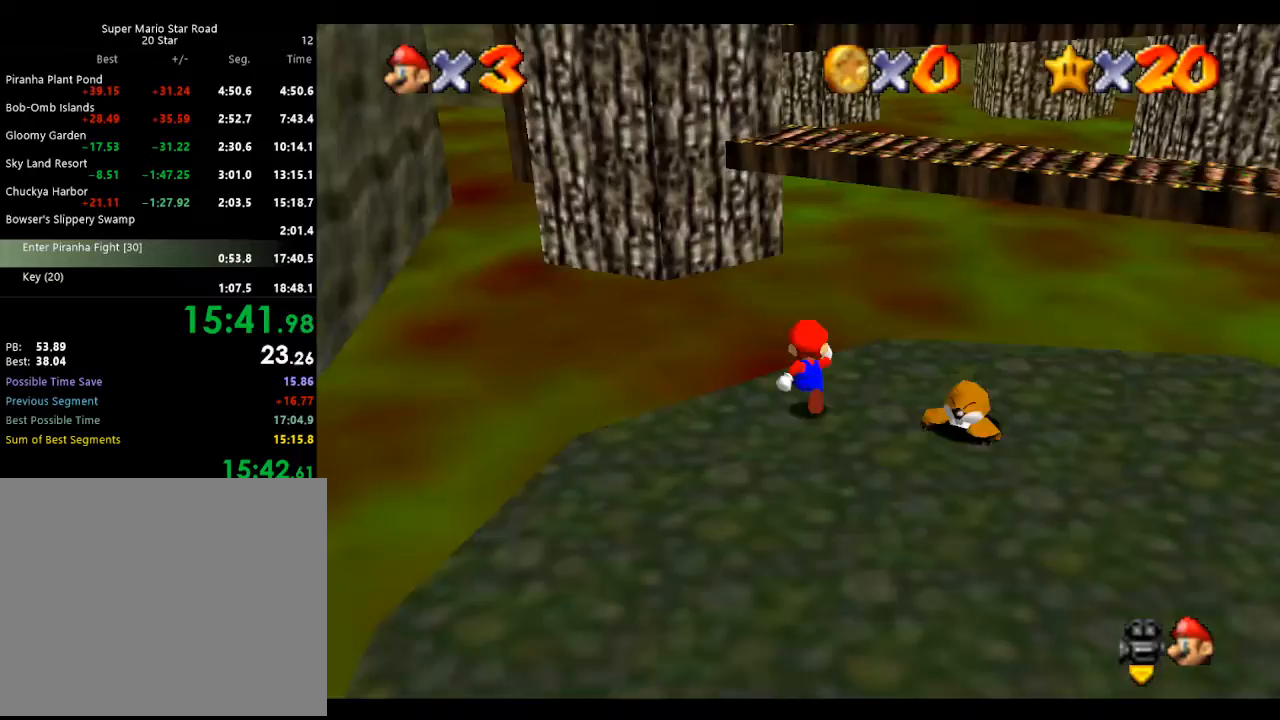
{"buttons": ["A"], "left_stick": "down", "events": [[133, "A", "down"], [467, "left_stick", "down"]]}
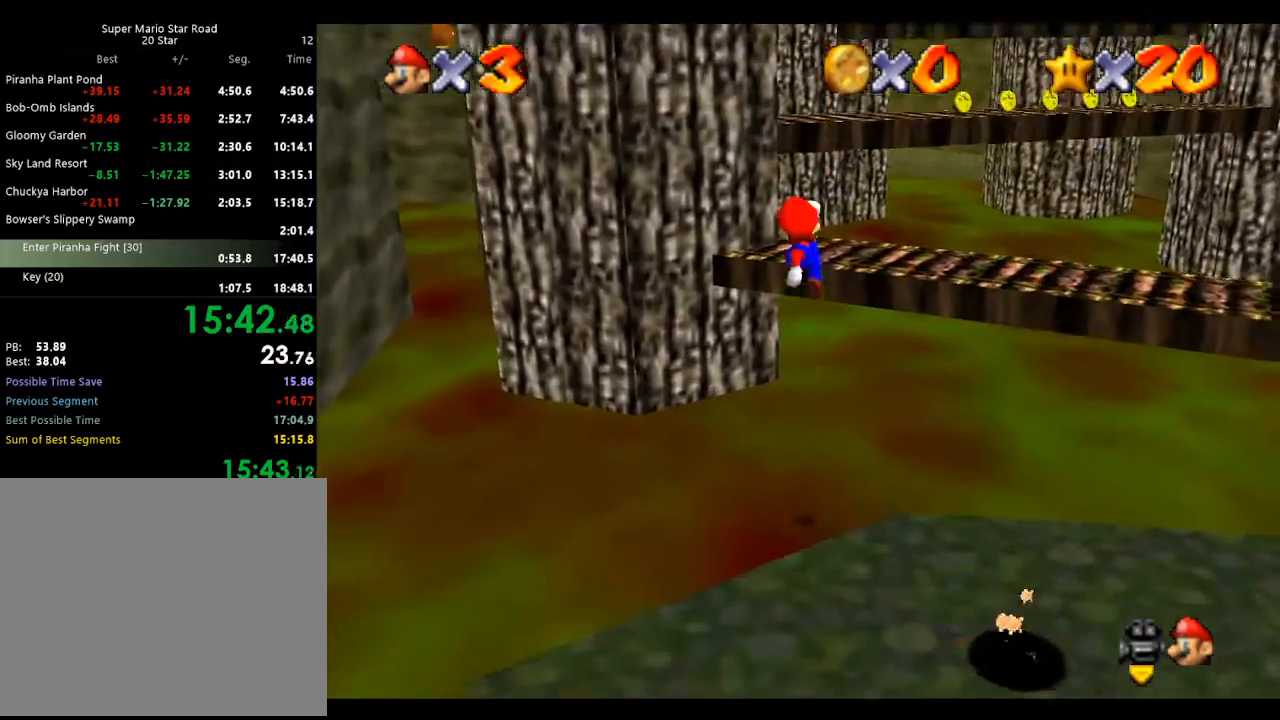
{"buttons": [], "left_stick": "up", "events": [[133, "left_stick", "up"], [167, "B", "down"], [400, "B", "up"], [433, "A", "up"]]}
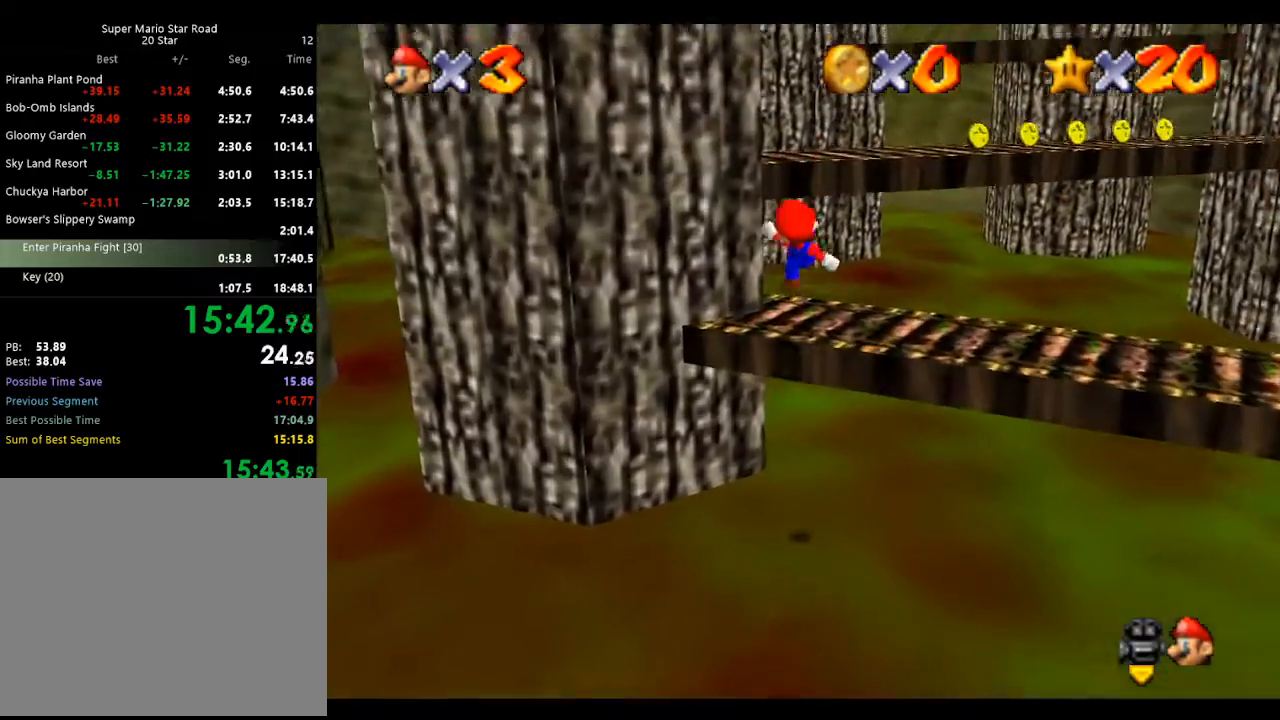
{"buttons": [], "left_stick": "up", "events": [[167, "A", "down"], [367, "A", "up"]]}
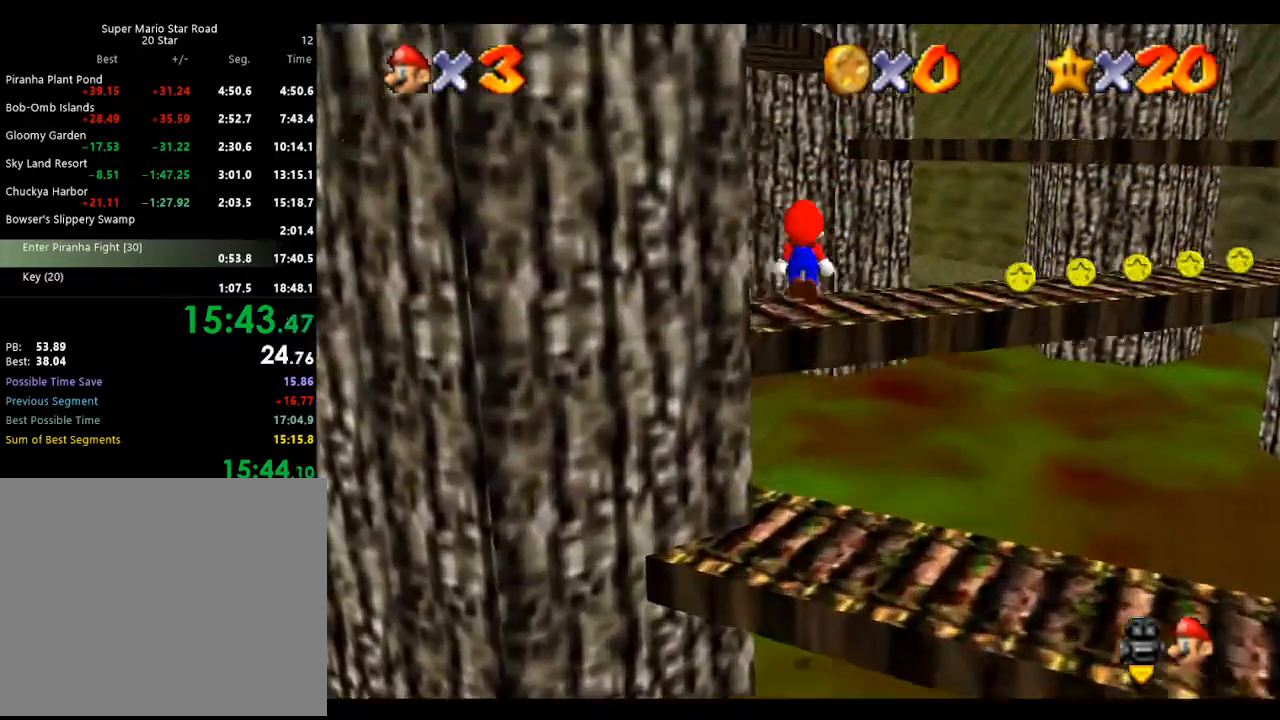
{"buttons": ["A"], "left_stick": "up-left", "events": [[267, "A", "down"], [300, "left_stick", "up-left"]]}
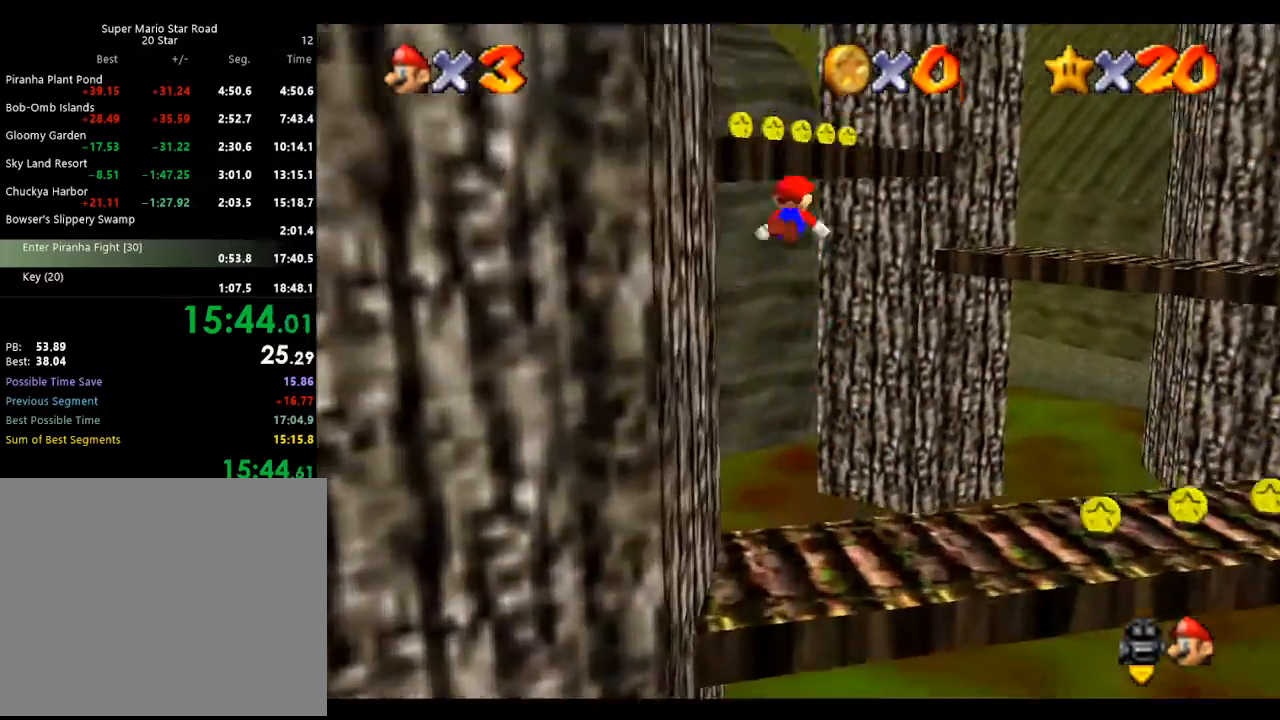
{"buttons": [], "left_stick": "up-left", "events": [[467, "A", "up"]]}
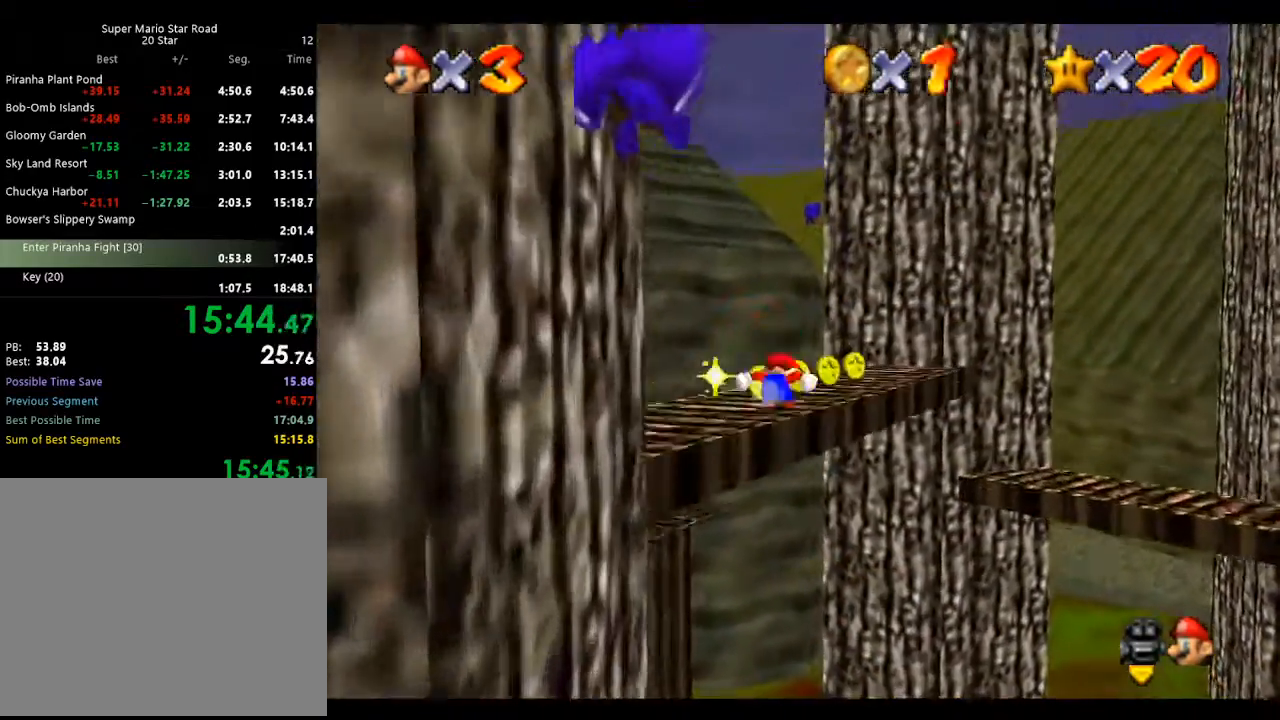
{"buttons": ["C_RIGHT"], "left_stick": "center", "events": [[67, "left_stick", "center"], [100, "C_RIGHT", "down"], [200, "C_RIGHT", "up"], [267, "C_RIGHT", "down"], [333, "C_RIGHT", "up"], [433, "C_RIGHT", "down"]]}
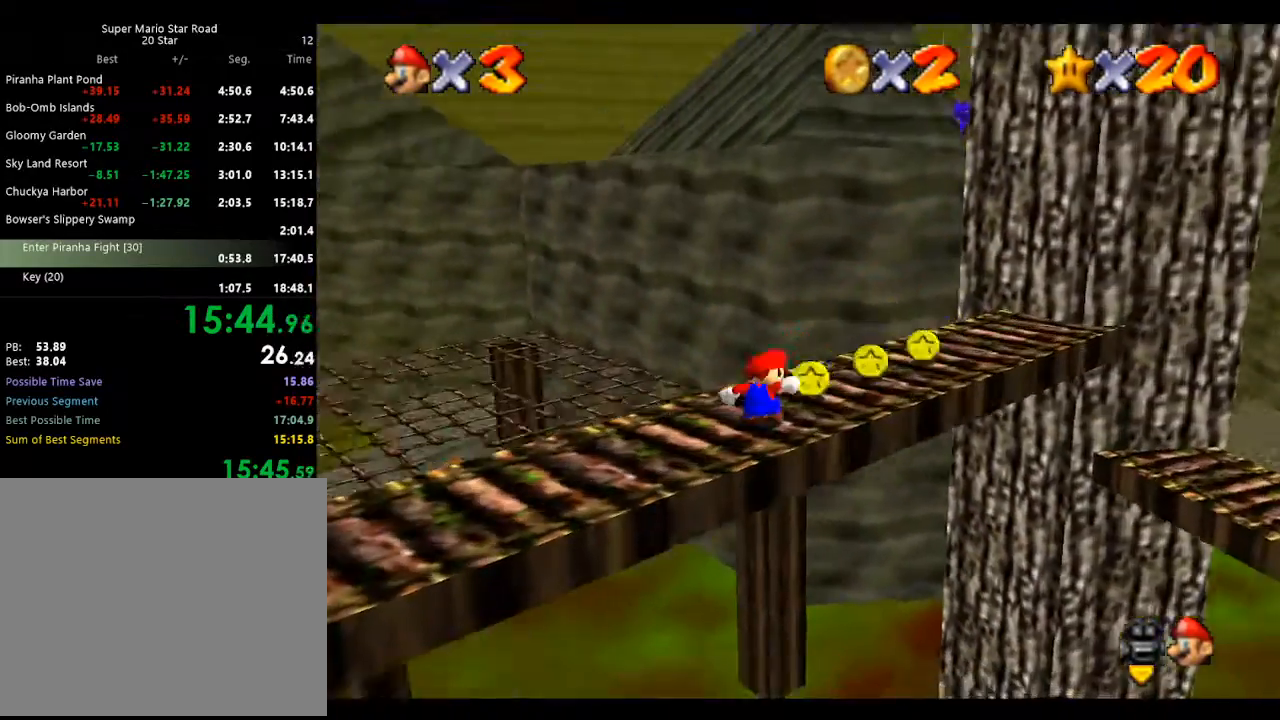
{"buttons": [], "left_stick": "center", "events": [[33, "C_RIGHT", "up"], [133, "C_RIGHT", "down"], [167, "C_RIGHT", "up"], [300, "C_RIGHT", "down"], [400, "C_RIGHT", "up"]]}
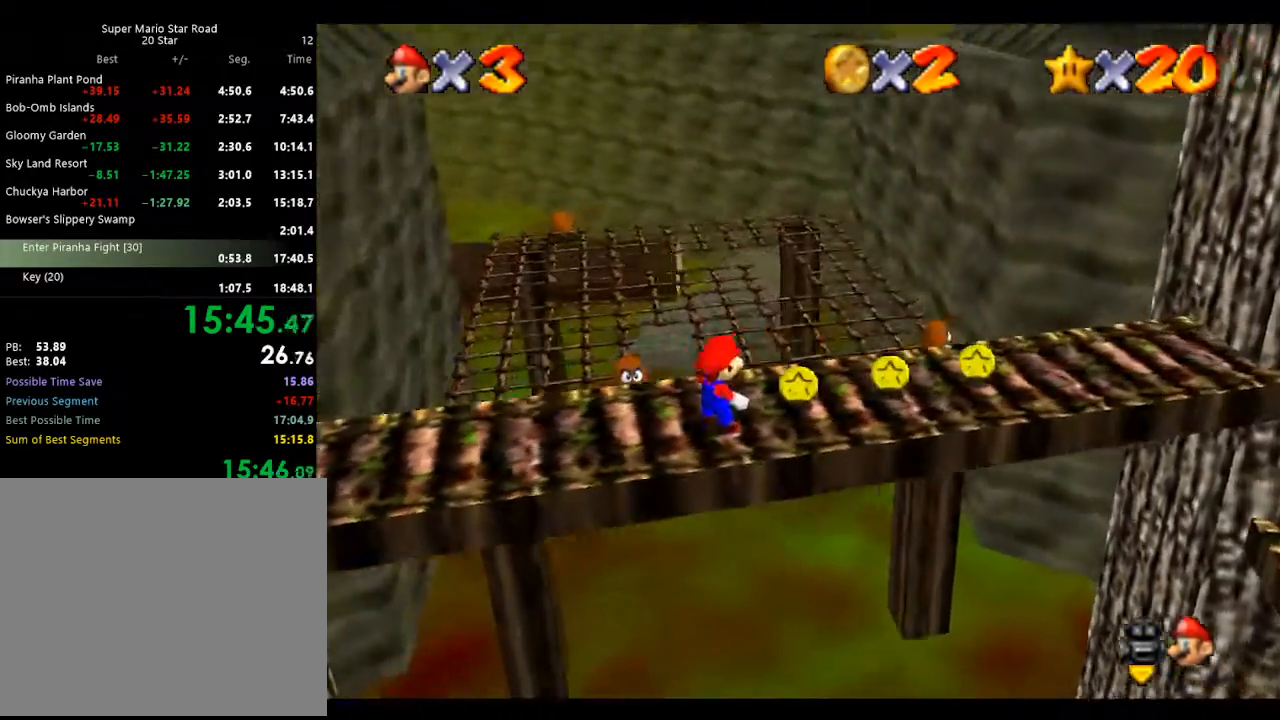
{"buttons": [], "left_stick": "up-left", "events": [[67, "C_RIGHT", "down"], [67, "left_stick", "left"], [167, "C_RIGHT", "up"], [433, "left_stick", "up-left"]]}
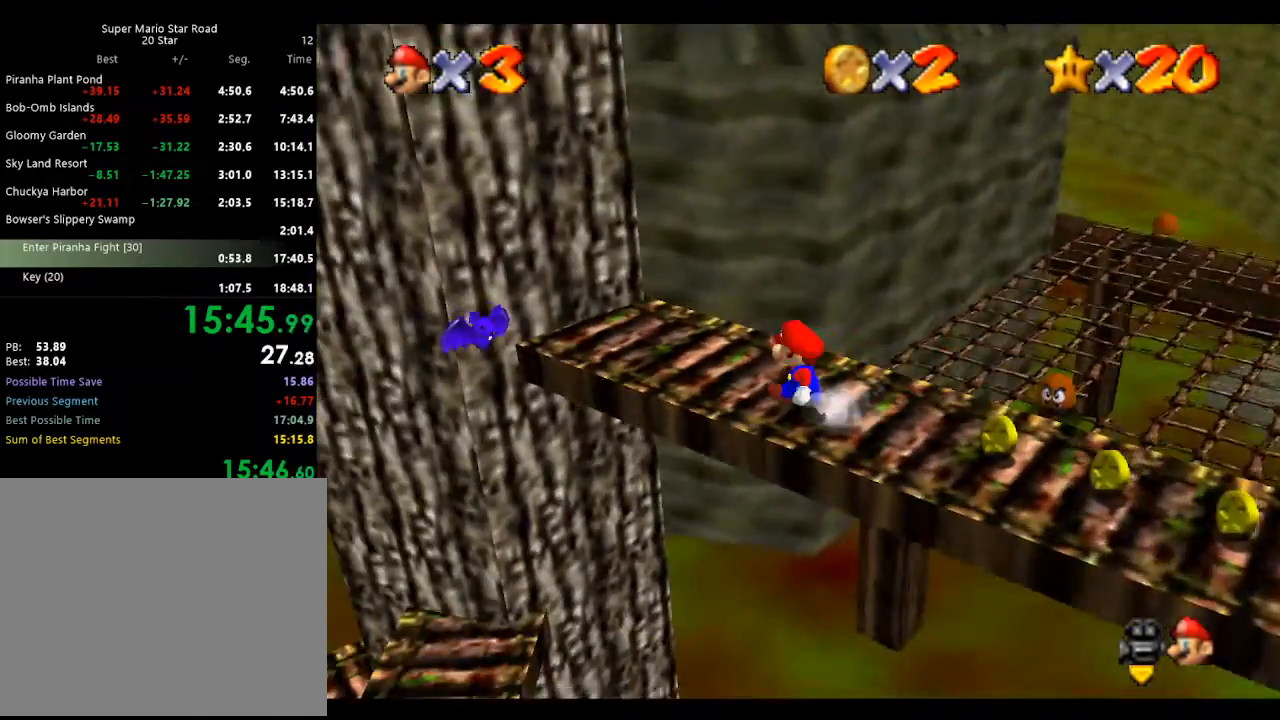
{"buttons": ["Z"], "left_stick": "up", "events": [[167, "left_stick", "up"], [300, "Z", "down"], [367, "A", "down"], [467, "A", "up"]]}